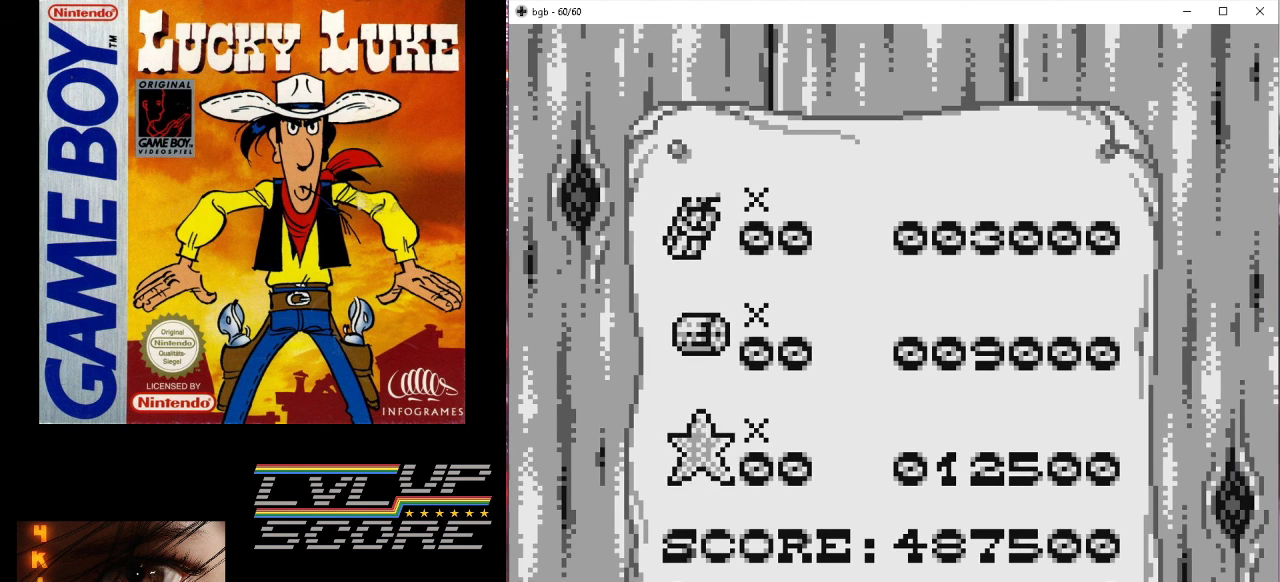
Gameplay with a controller (Nintendo layout); each line is a JSON object with the inputs held at the frame after it. "events" lists button and stick changes between this image and that frame as [ms after this image, input, new state], when the widget could be followed in between. Not read: L3 R3.
{"buttons": [], "events": [[233, "B", "down"], [300, "B", "up"]]}
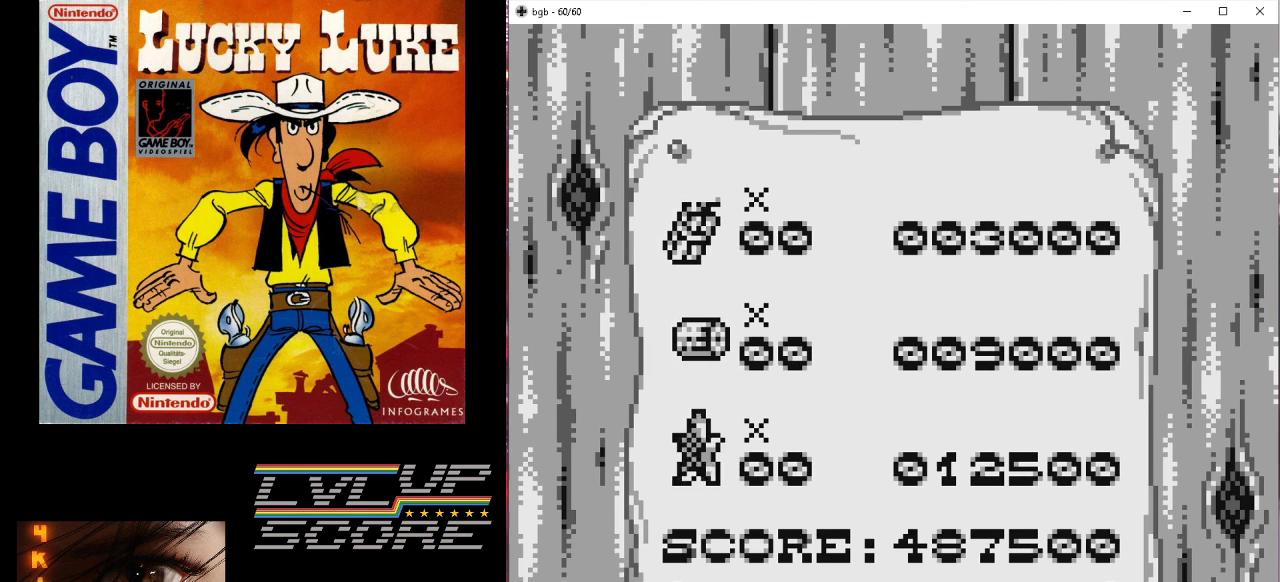
{"buttons": [], "events": []}
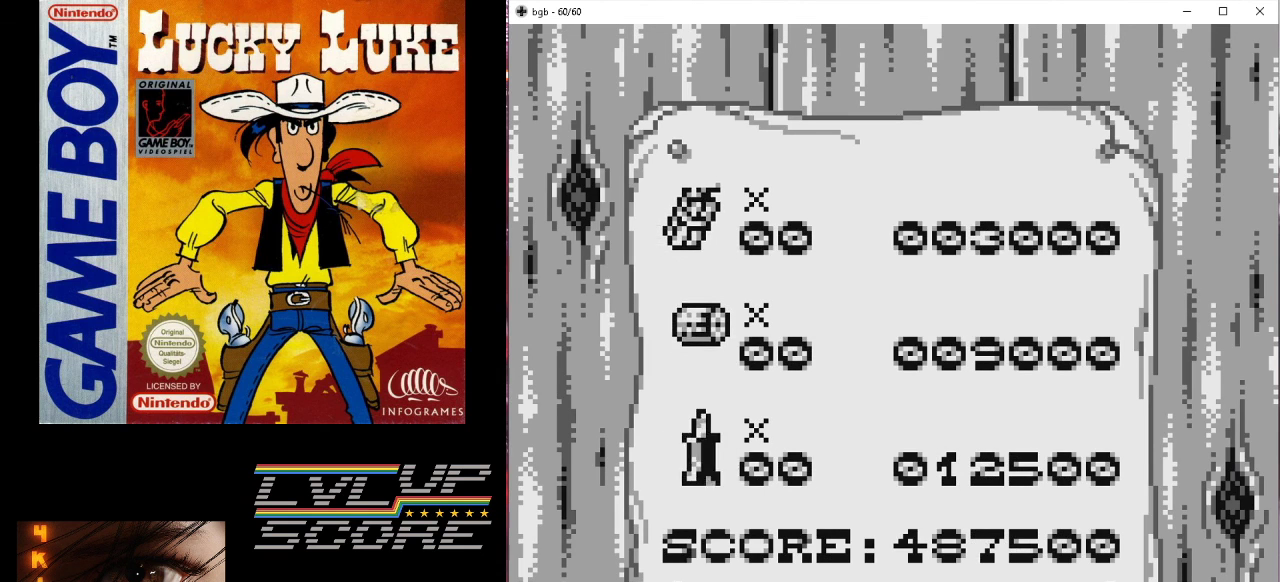
{"buttons": ["B"], "events": [[467, "B", "down"]]}
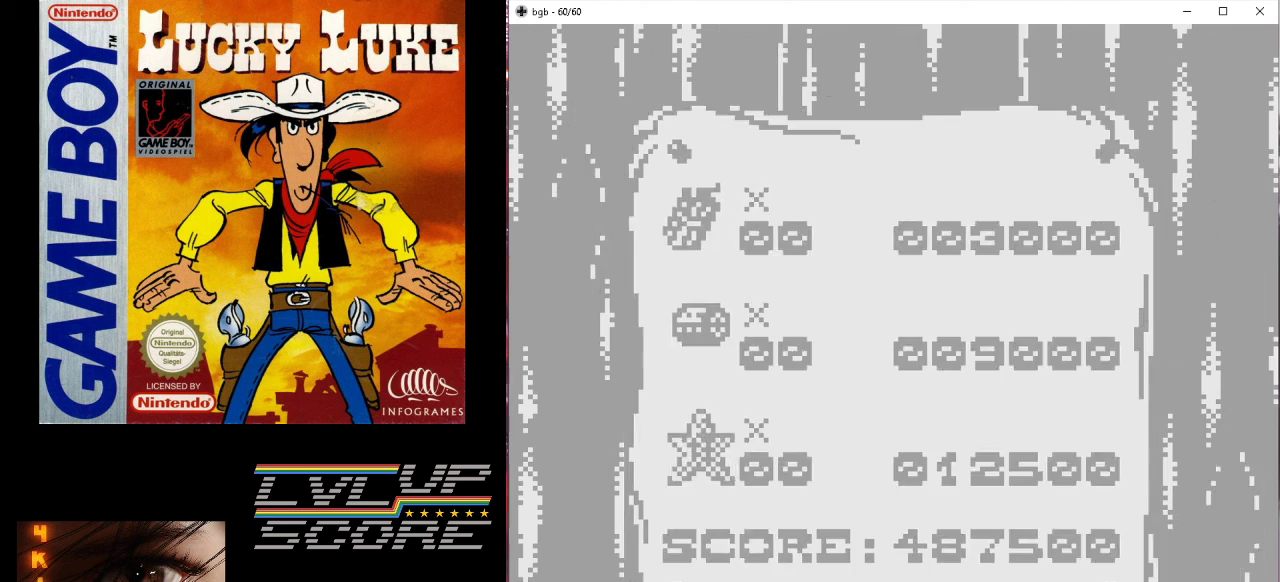
{"buttons": [], "events": [[33, "B", "up"]]}
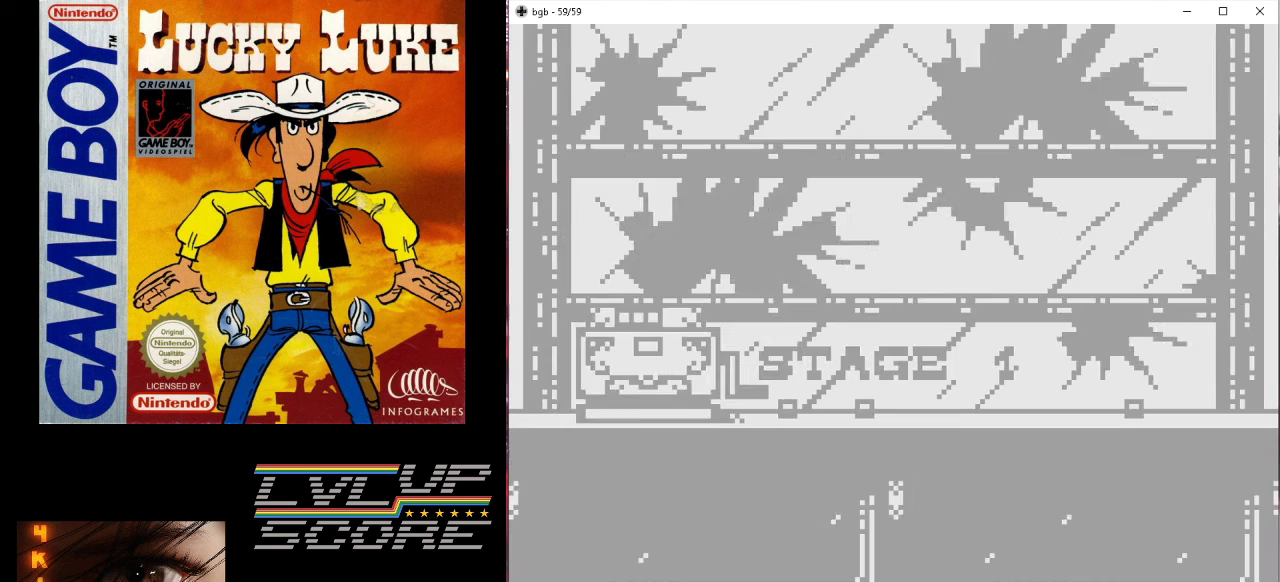
{"buttons": [], "events": []}
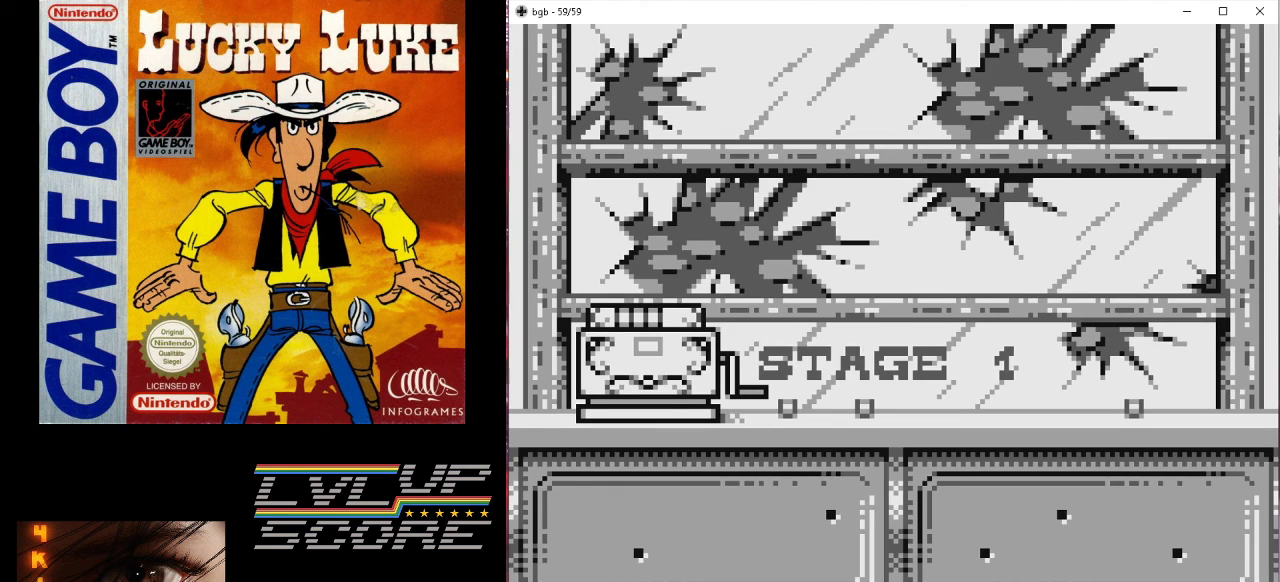
{"buttons": [], "events": [[300, "B", "down"], [400, "B", "up"]]}
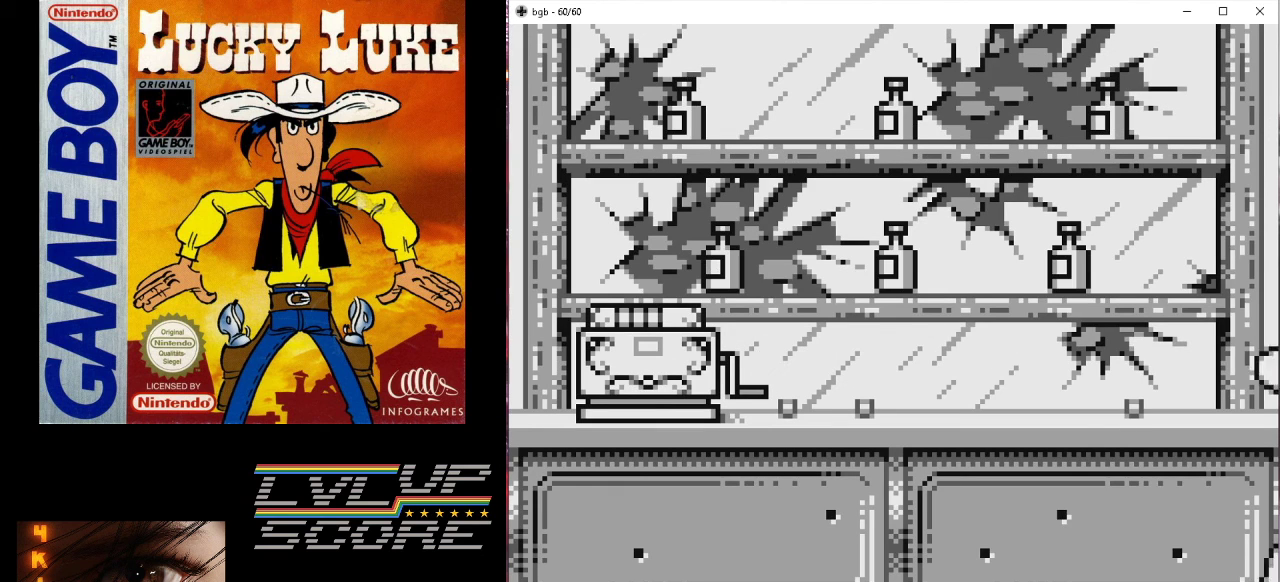
{"buttons": [], "events": []}
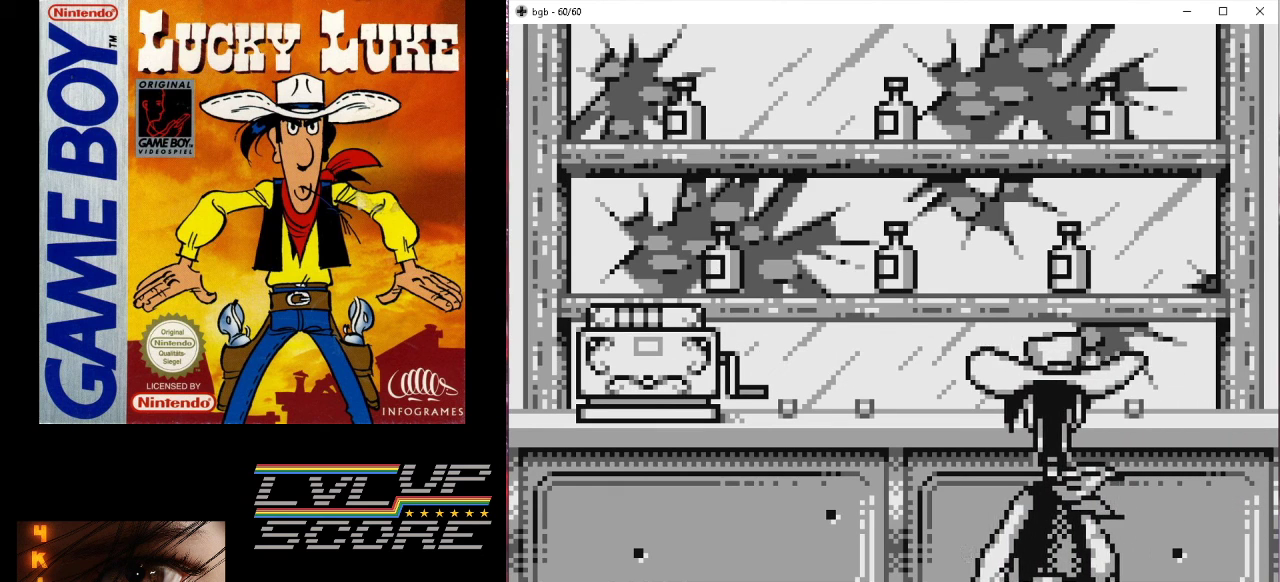
{"buttons": [], "events": []}
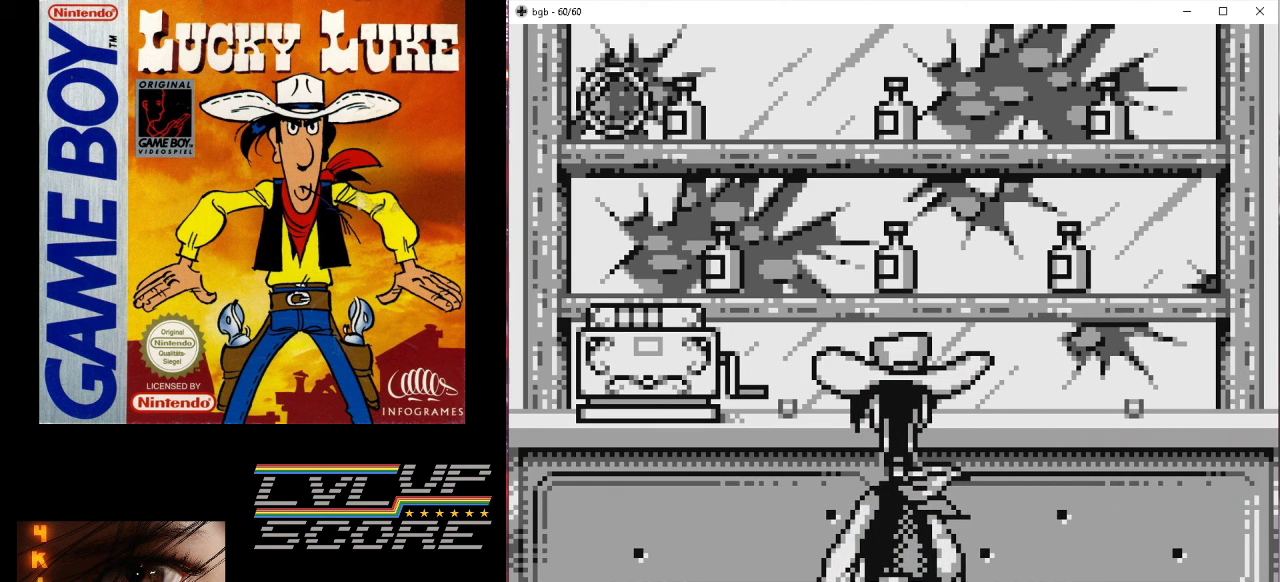
{"buttons": [], "events": [[133, "B", "down"], [300, "B", "up"]]}
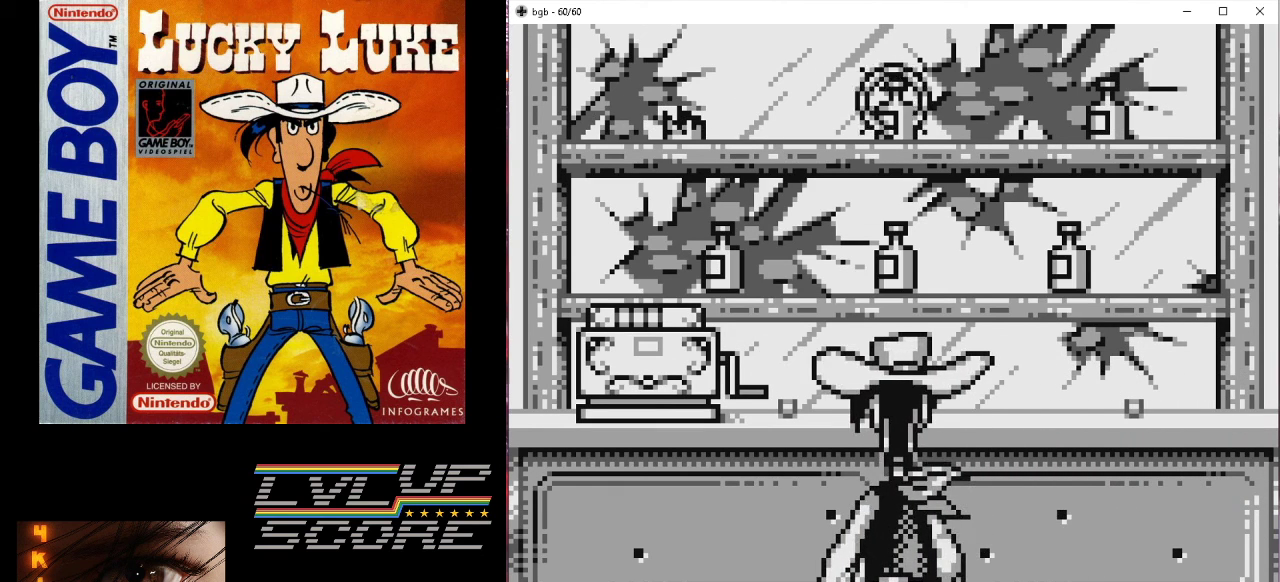
{"buttons": ["B"], "events": [[33, "B", "down"], [200, "B", "up"], [400, "B", "down"]]}
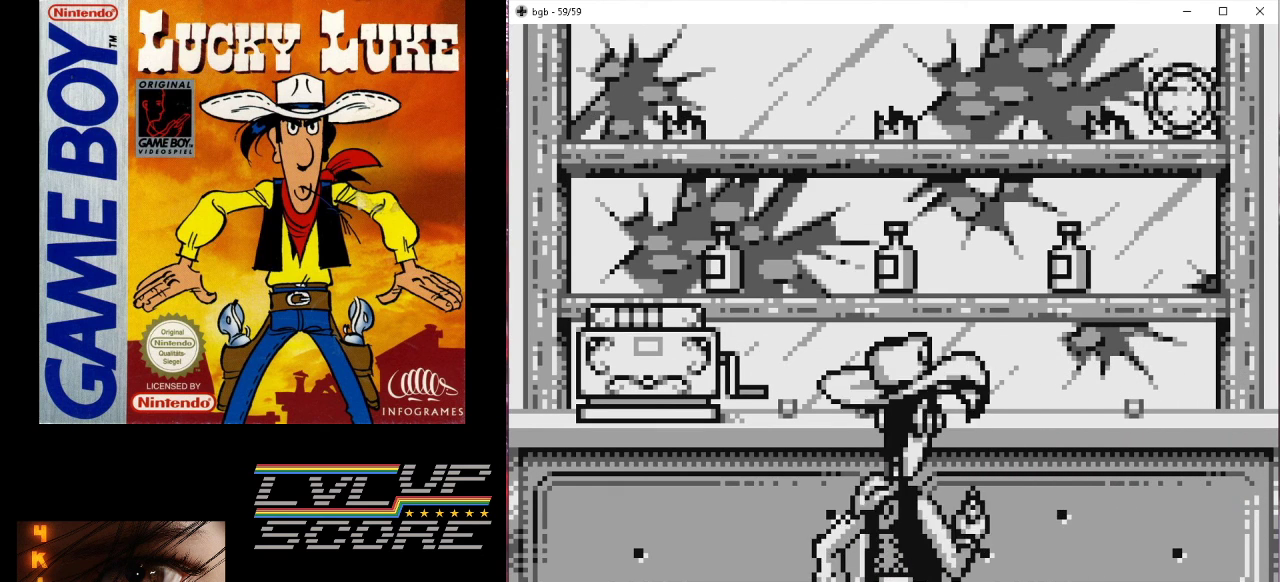
{"buttons": [], "events": [[67, "B", "up"]]}
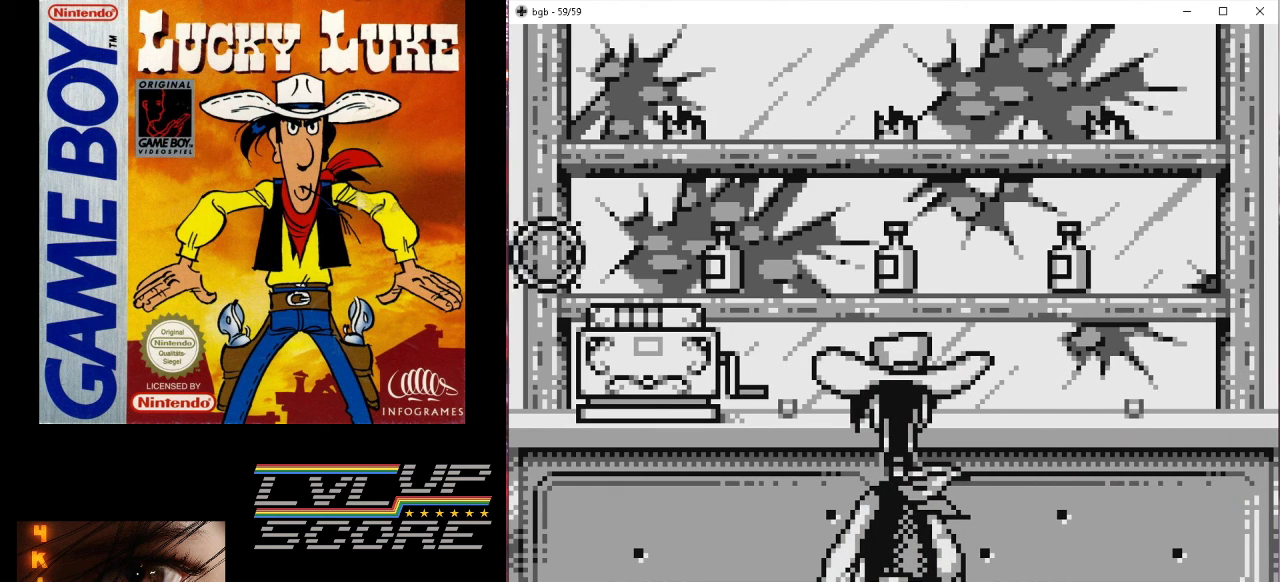
{"buttons": [], "events": [[300, "B", "down"], [467, "B", "up"]]}
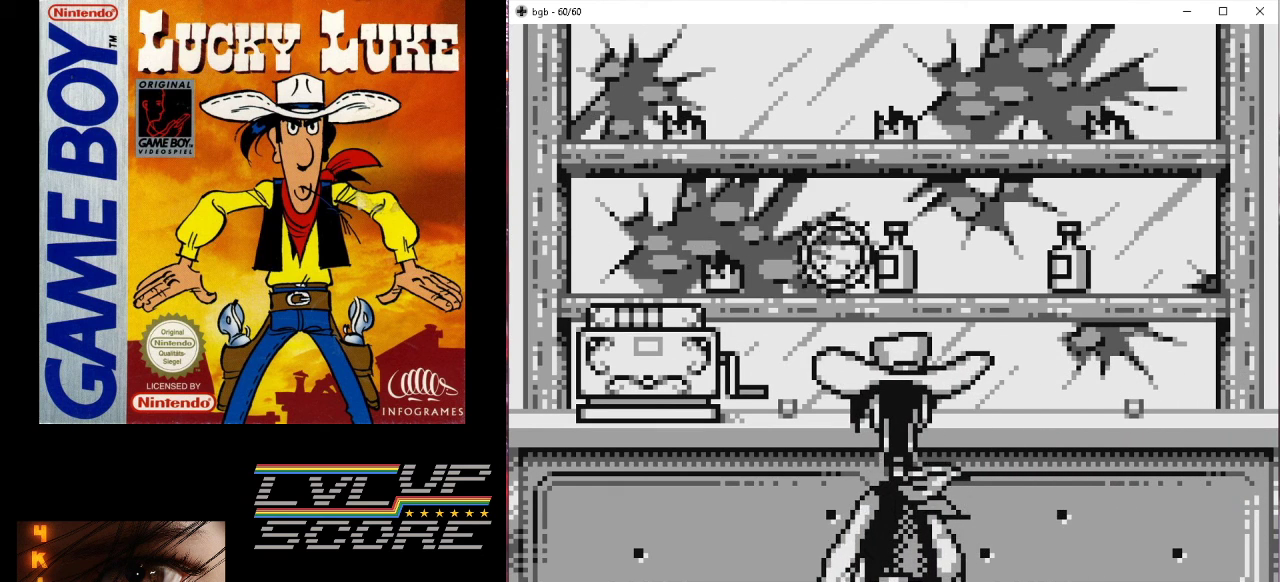
{"buttons": ["B"], "events": [[133, "B", "down"], [300, "B", "up"], [467, "B", "down"]]}
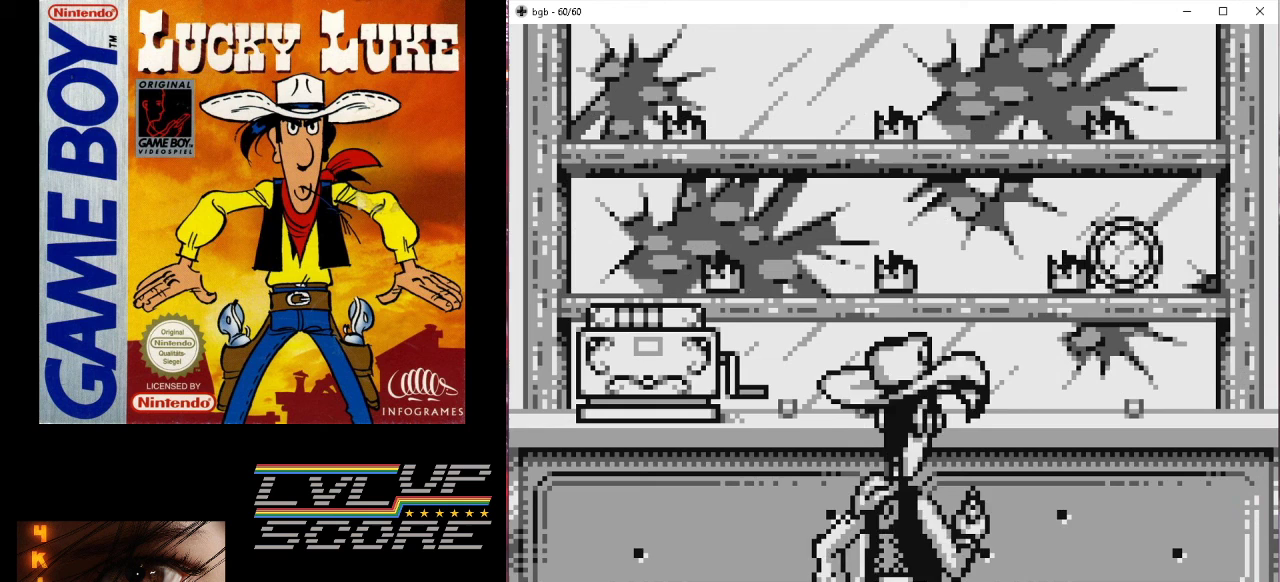
{"buttons": [], "events": [[133, "B", "up"]]}
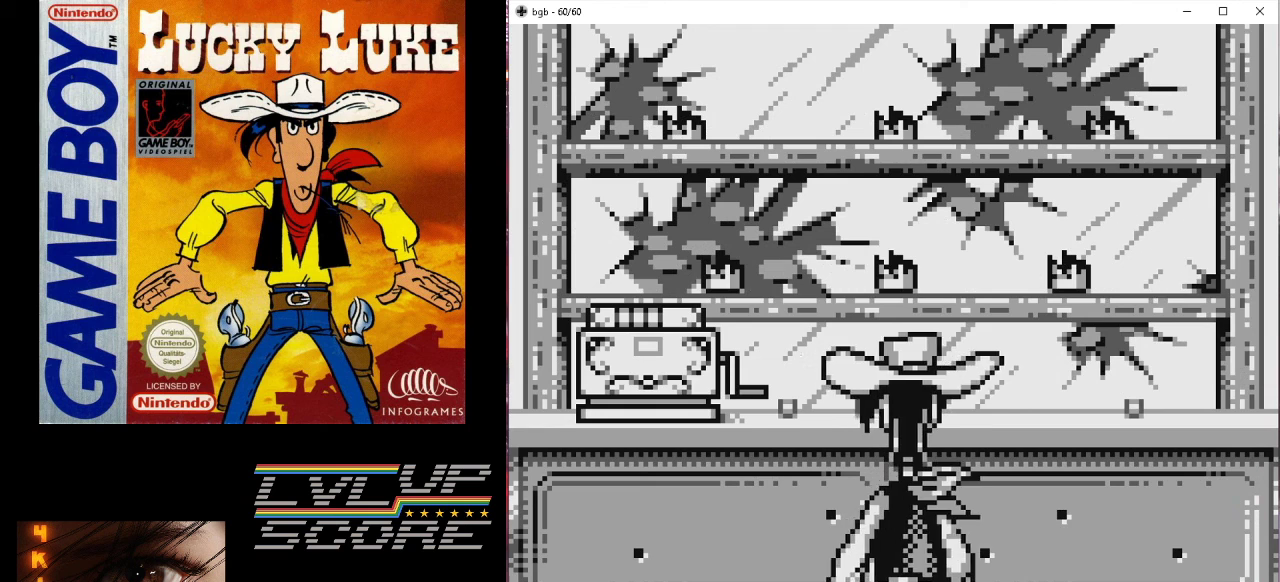
{"buttons": [], "events": []}
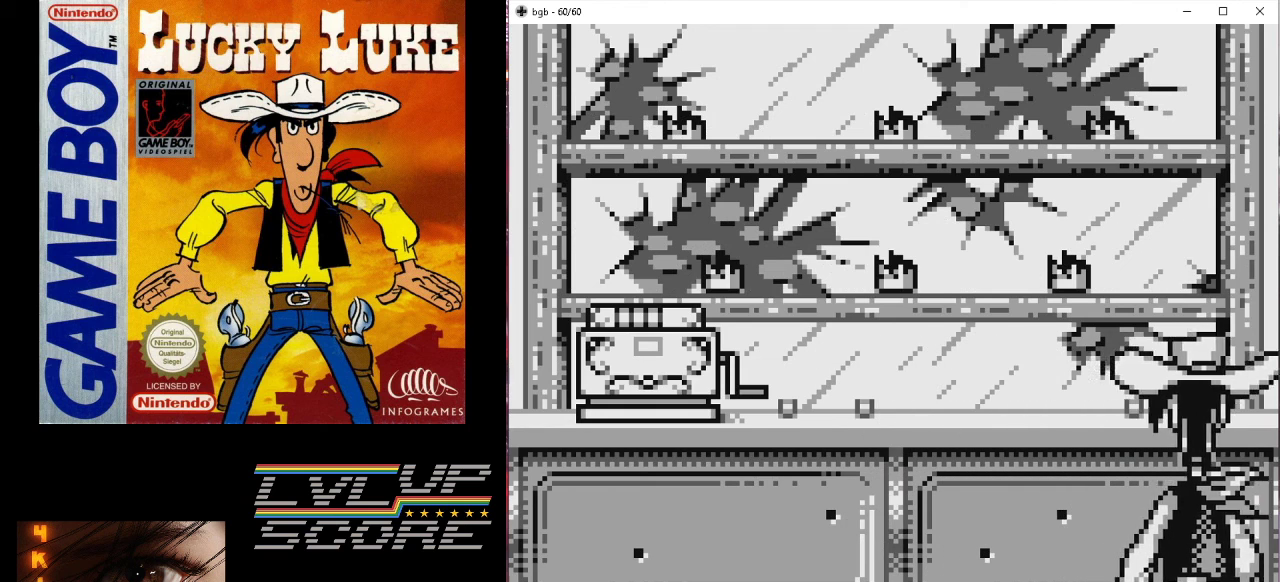
{"buttons": [], "events": []}
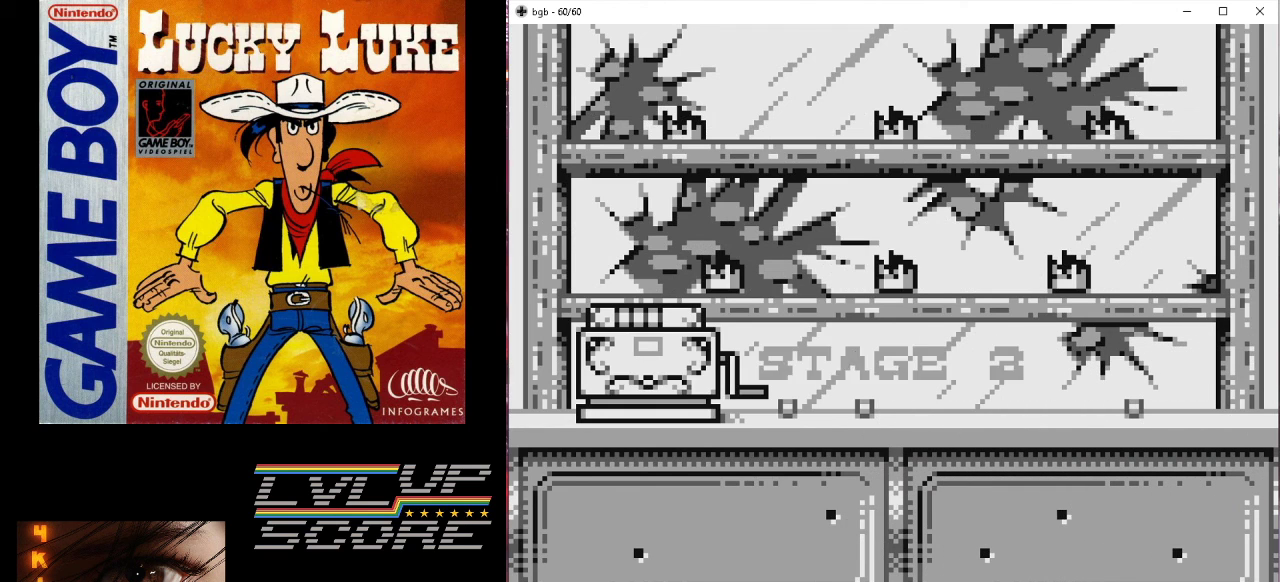
{"buttons": [], "events": []}
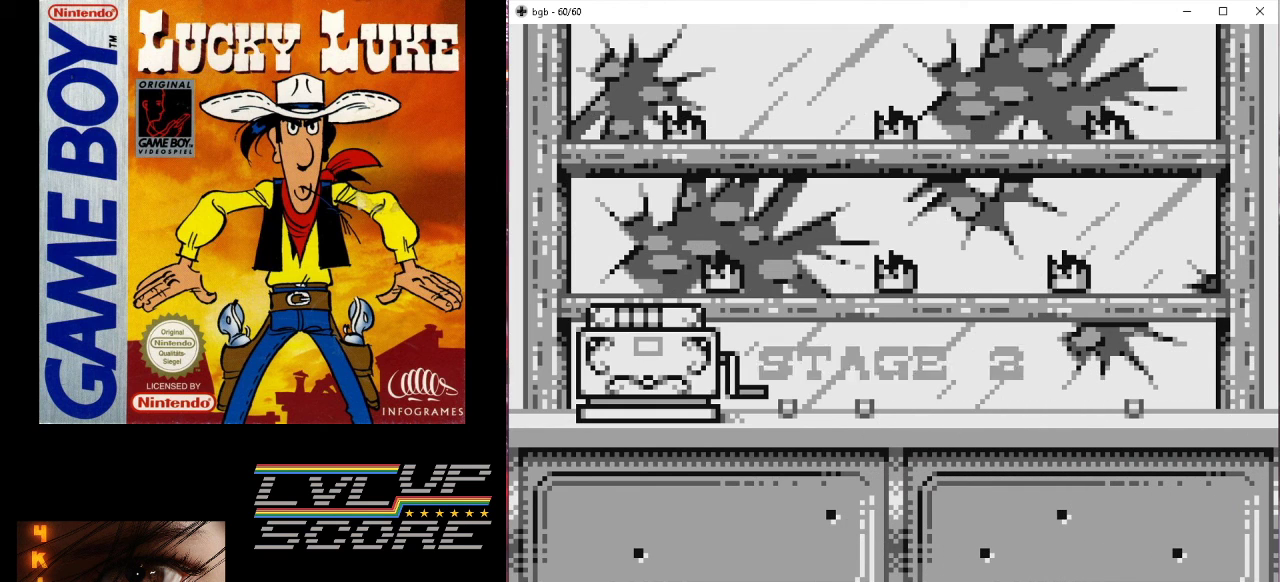
{"buttons": [], "events": [[67, "B", "down"], [167, "B", "up"]]}
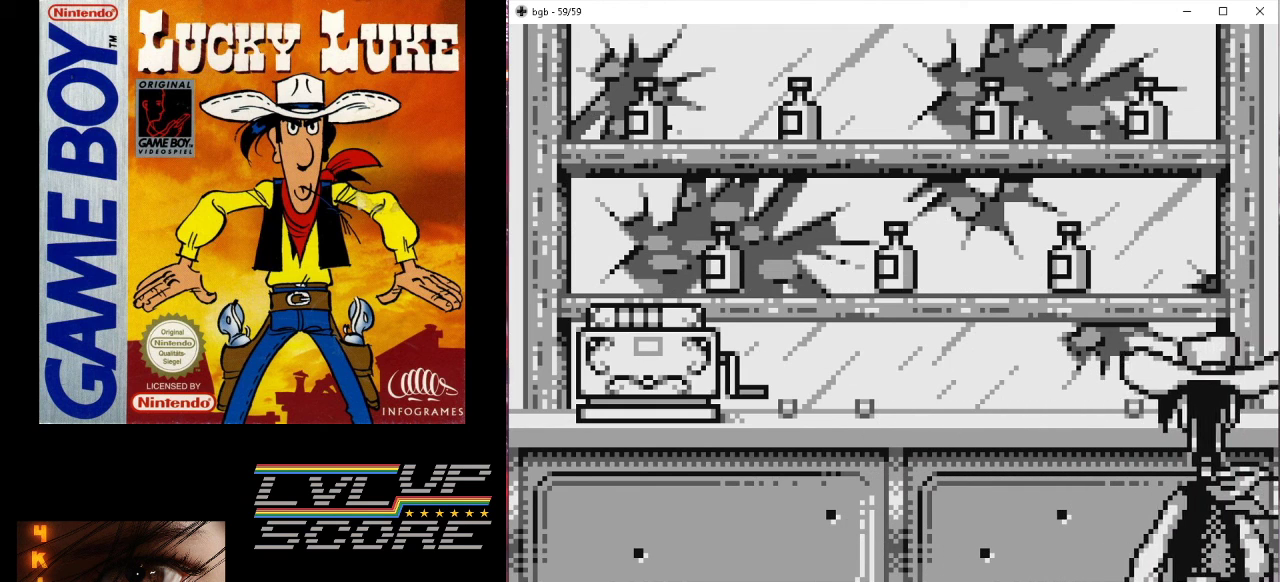
{"buttons": [], "events": []}